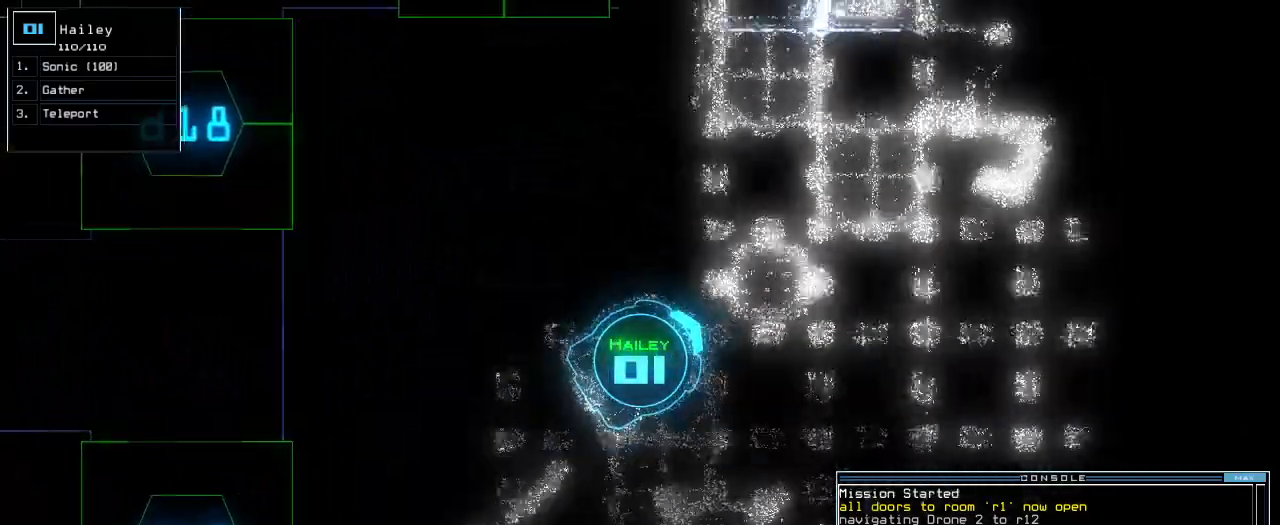
Gameplay with keyboard; each line is a JSON object with the keys held at the frame after it. "events" lists presses ("down") and releases ("up") of ".", "0", "1", "2", "3", "4", "5", "6", "7", "8", "9", "a", "b", "backspace", "c", "caps_lock", "comma", "ctrl_l", "ctrl_r", "d", "down", "e", "equals", "escape", "f", "f8", "g", "h", "i", "j", "k", "l", "left", "m", "minus", "n", "o", "p", "q", "quote", "r", "return", "right", "s", "semicolon", "shift_l", "shift_r", "space", "t", "tab", "tilde", "u", "up", "v", "w", "x", "y" and "z" between this image and that frame as [ms after this image, input, new state], when the widget could be followed in between. No other keys are recorded. Mouse input is not recorded. Not read: other_keys.
{"keys": ["caps_lock", "left", "up"]}
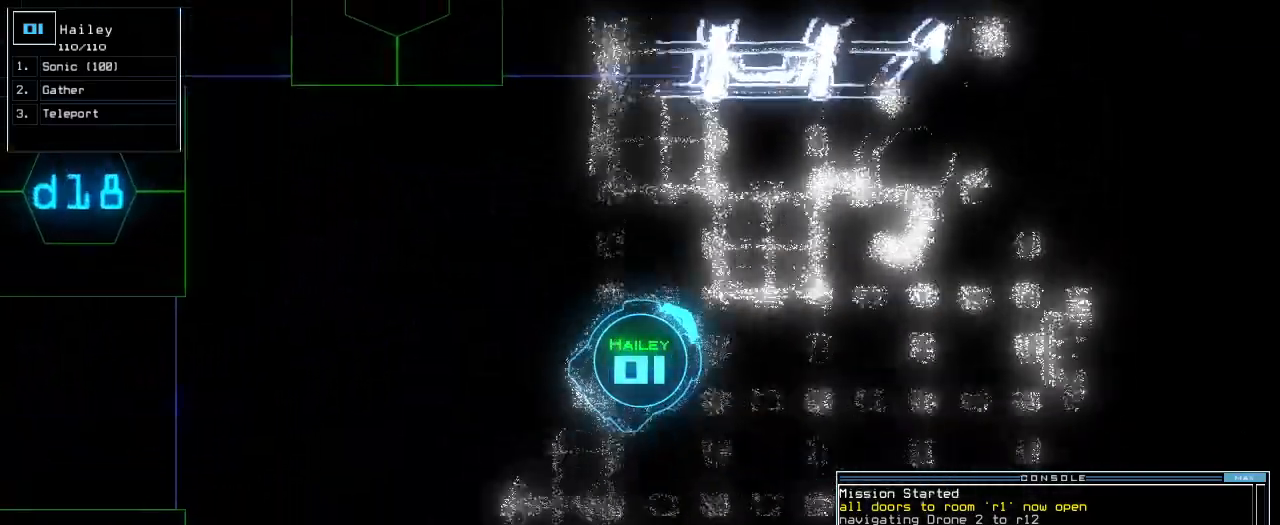
{"keys": ["right", "up"]}
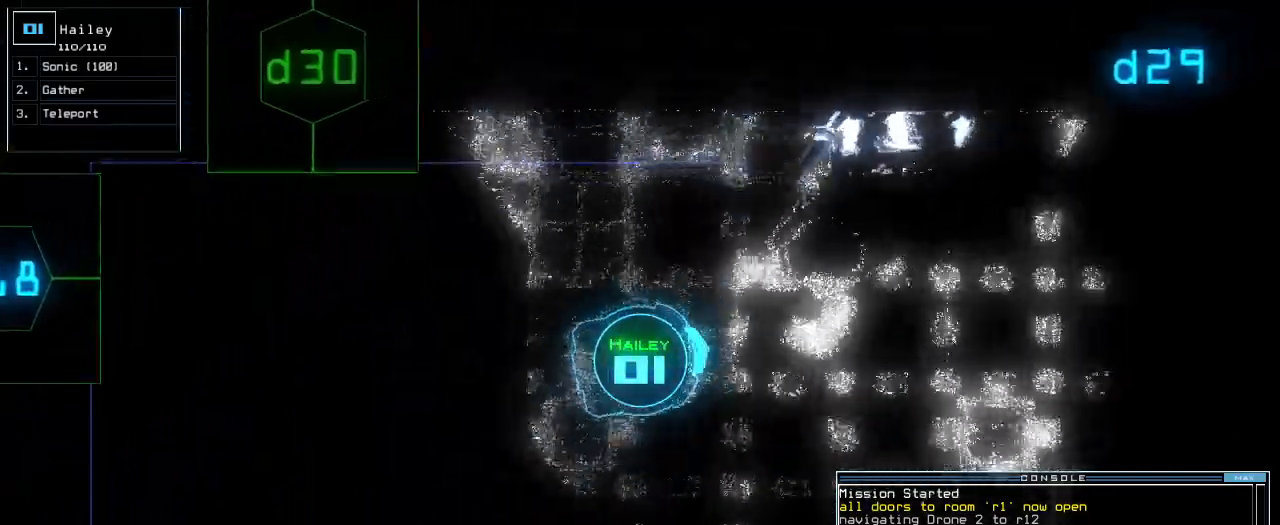
{"keys": ["up"], "events": [[380, "right", "up"]]}
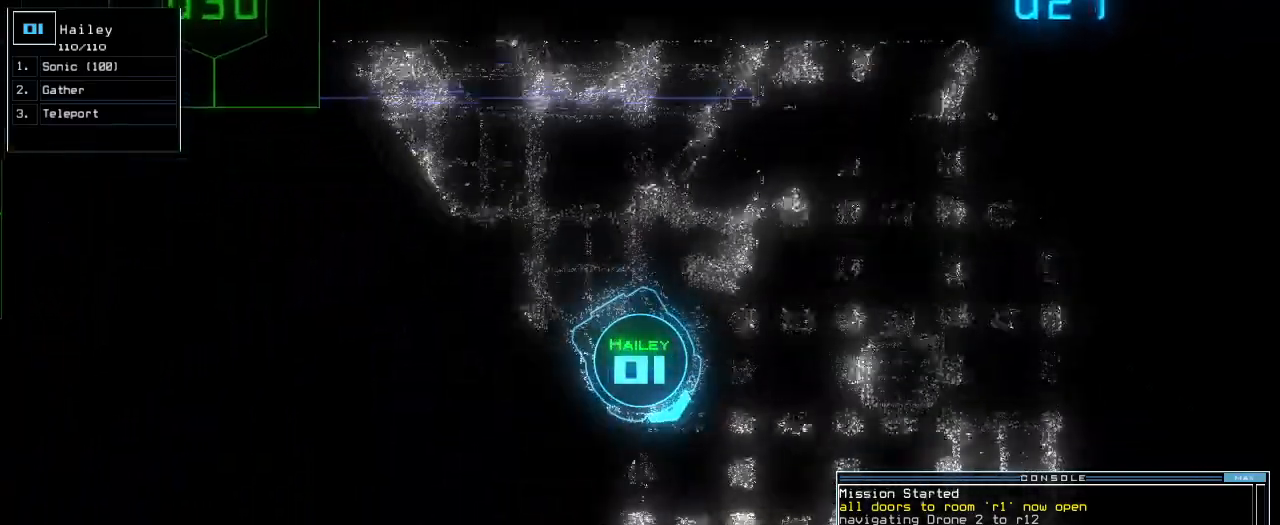
{"keys": ["up"], "events": [[260, "left", "down"], [440, "left", "up"]]}
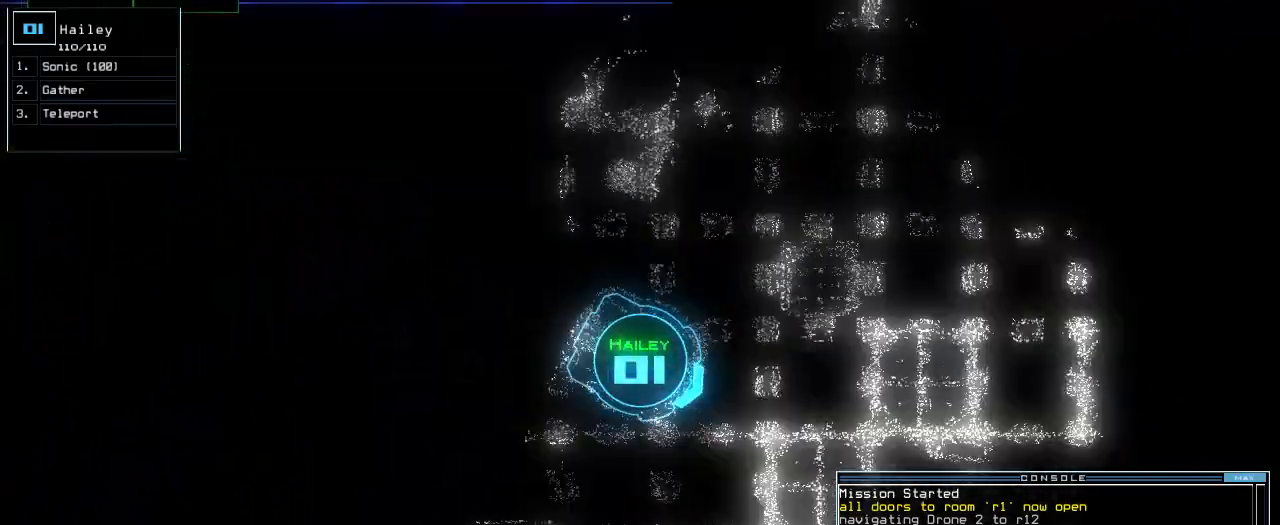
{"keys": ["left", "up"]}
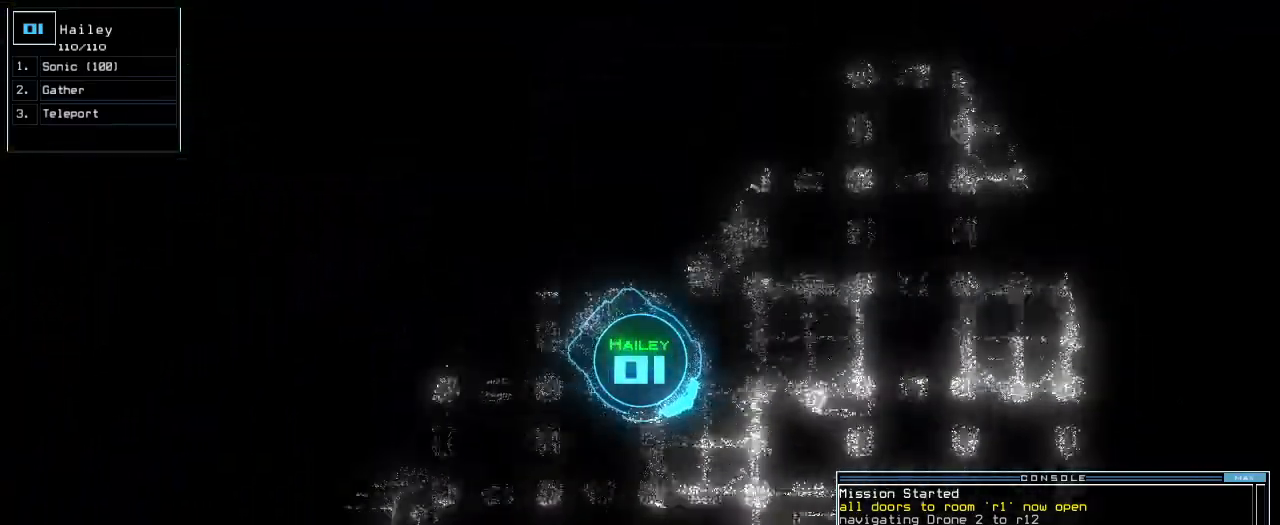
{"keys": ["up"], "events": [[160, "left", "up"], [280, "left", "down"], [340, "left", "up"]]}
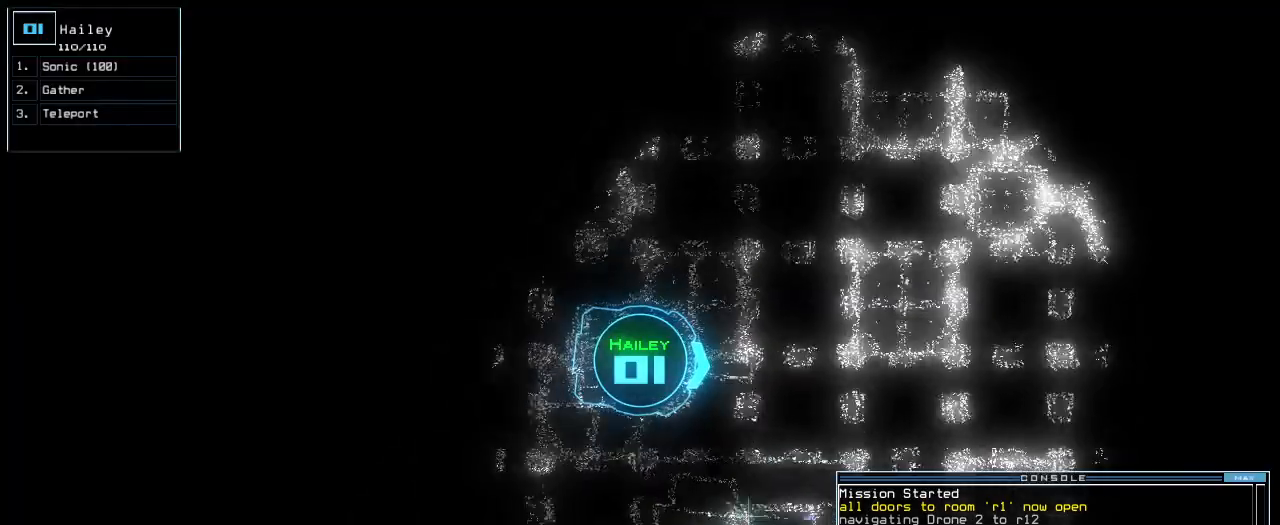
{"keys": ["up"], "events": [[60, "left", "down"], [80, "left", "up"]]}
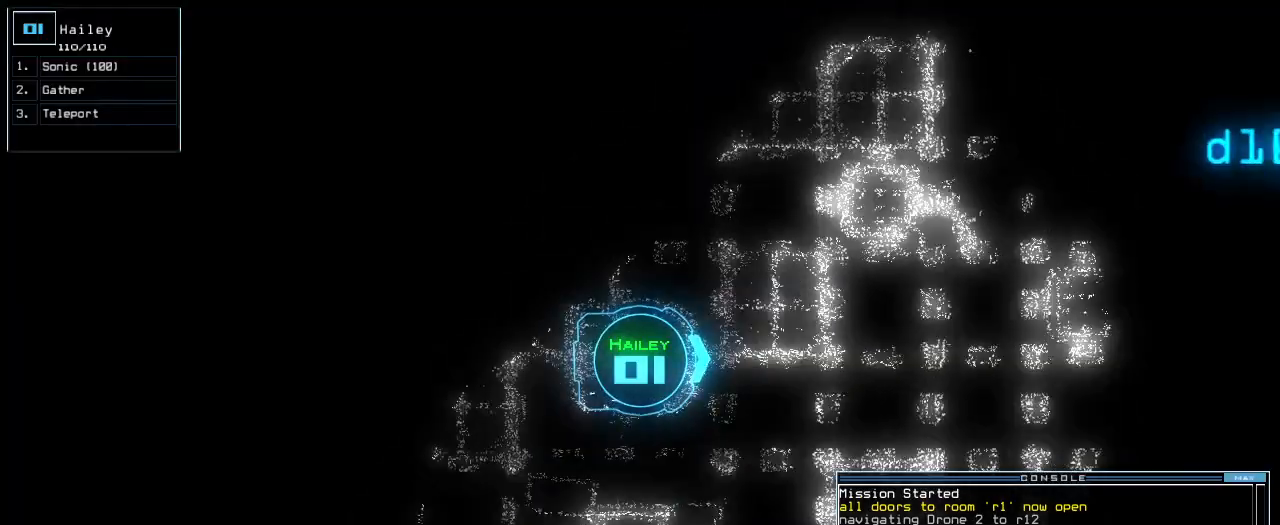
{"keys": ["up"], "events": [[340, "left", "down"], [380, "left", "up"]]}
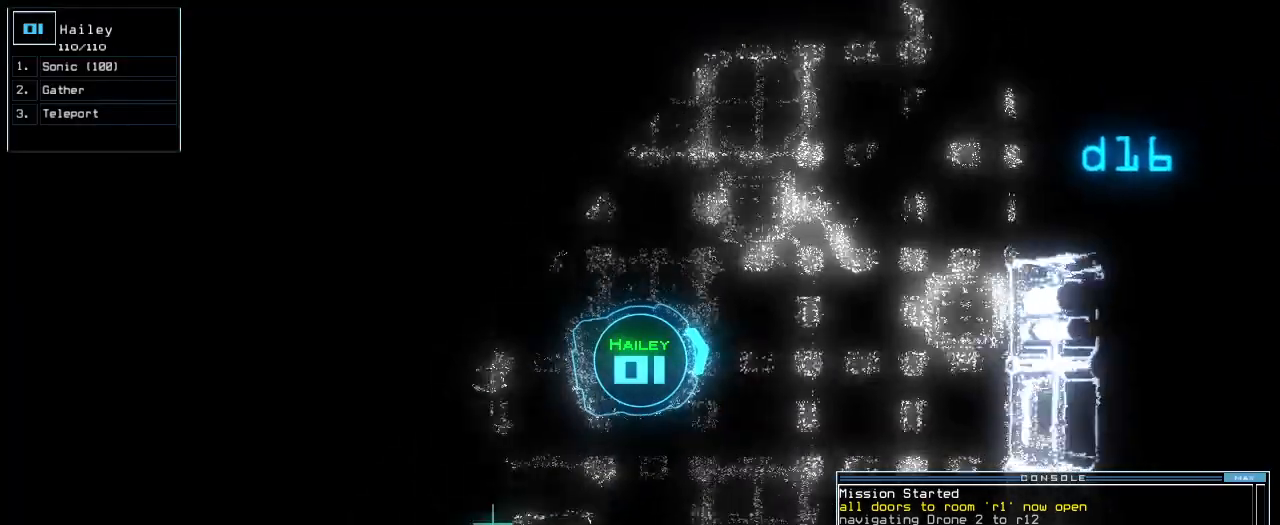
{"keys": ["left", "up"], "events": [[20, "left", "down"], [80, "left", "up"], [160, "left", "down"], [300, "left", "up"], [380, "left", "down"]]}
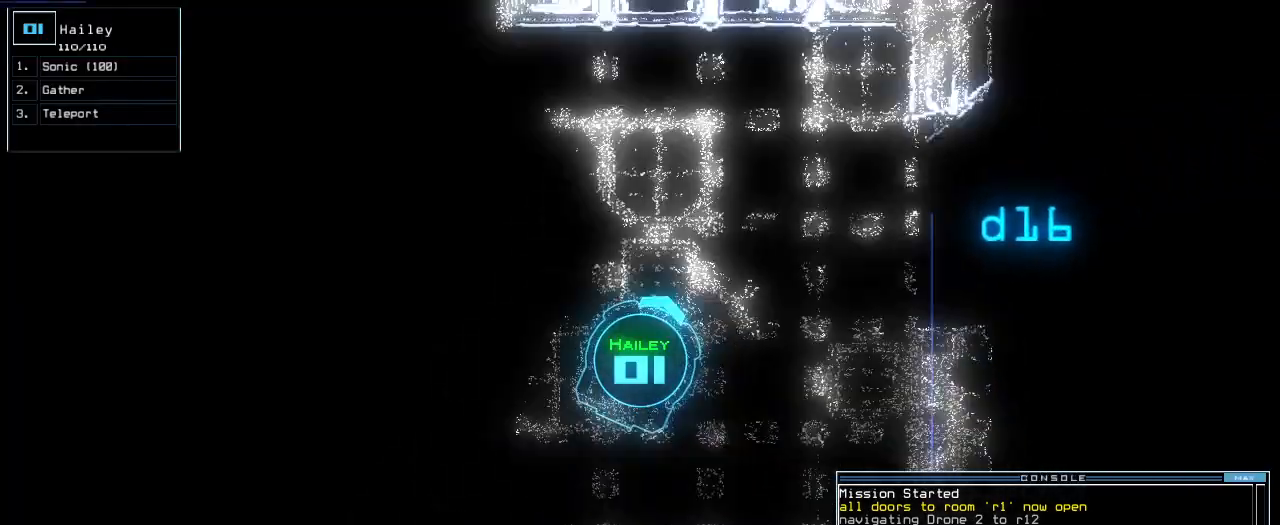
{"keys": ["right", "up"], "events": [[380, "left", "up"], [480, "right", "down"]]}
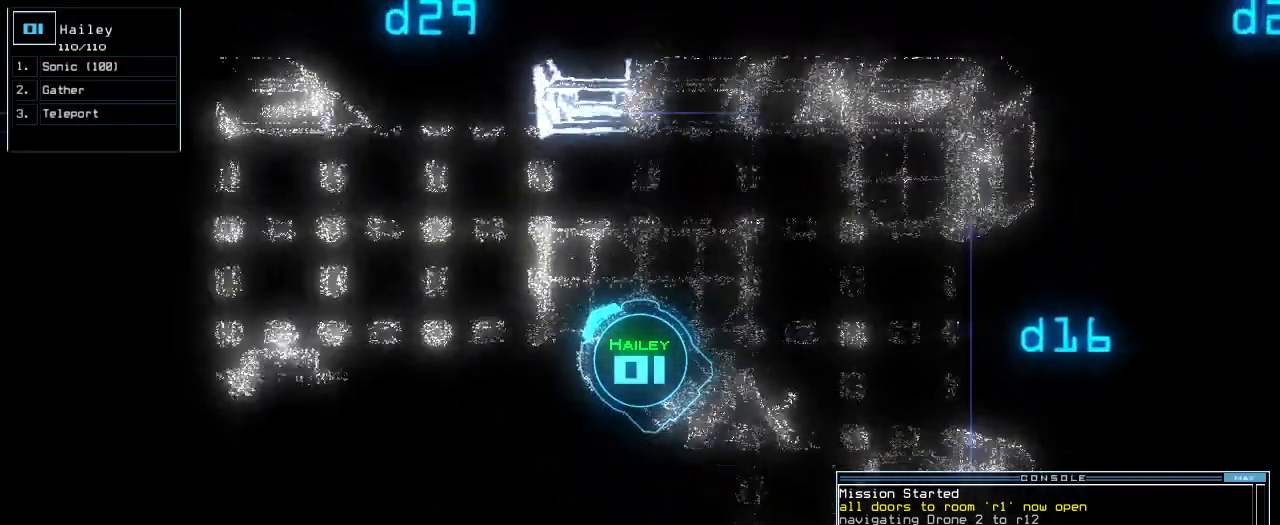
{"keys": [], "events": [[200, "right", "up"], [220, "space", "down"], [240, "up", "up"], [320, "space", "up"]]}
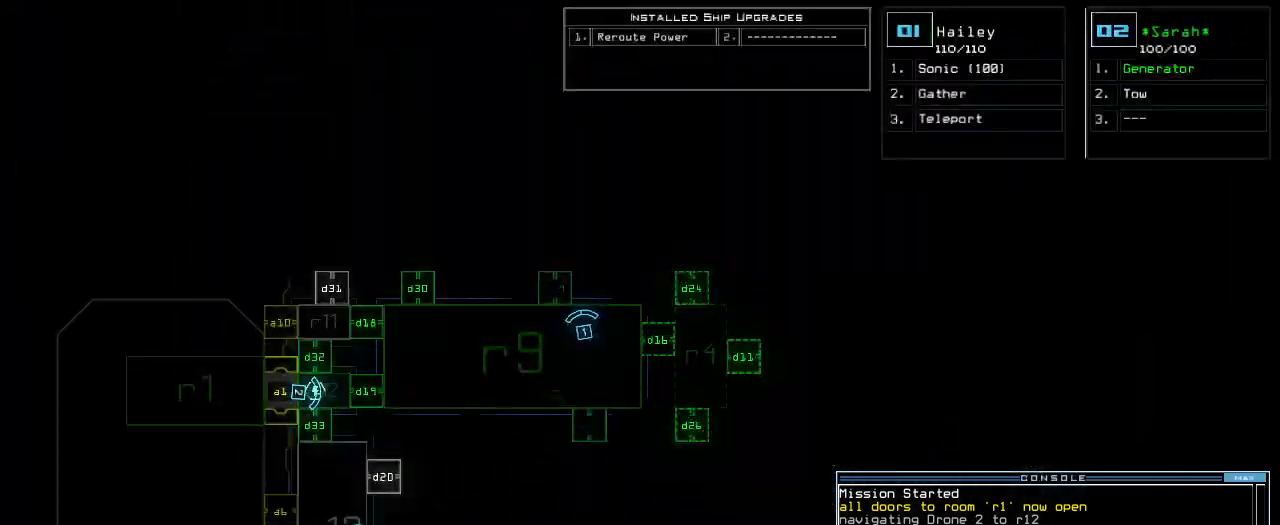
{"keys": [], "events": [[20, "left", "down"], [380, "left", "up"]]}
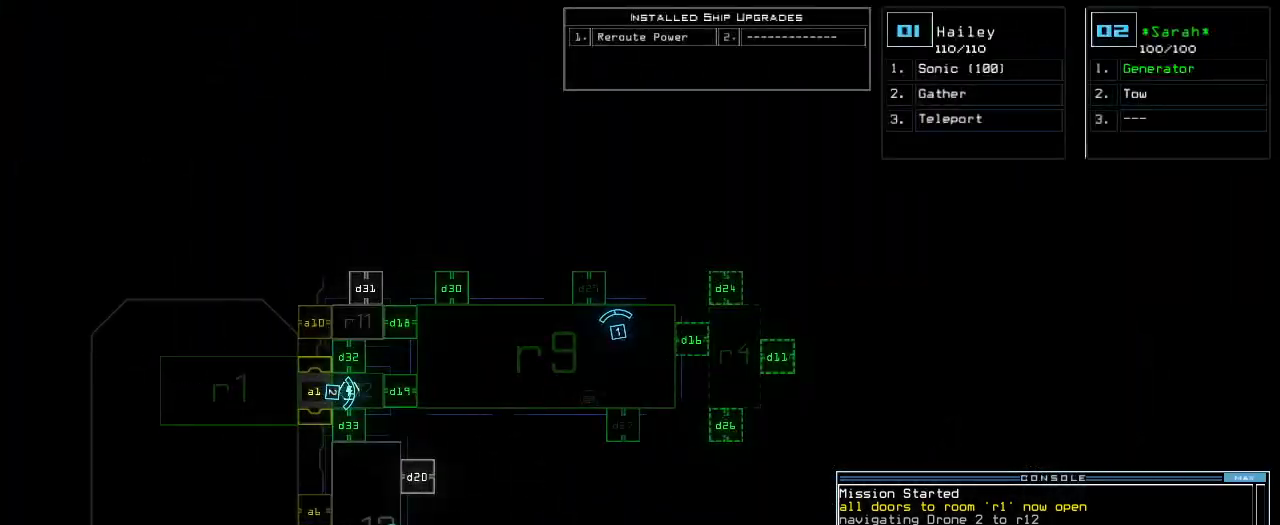
{"keys": [], "events": [[420, "space", "down"], [500, "space", "up"]]}
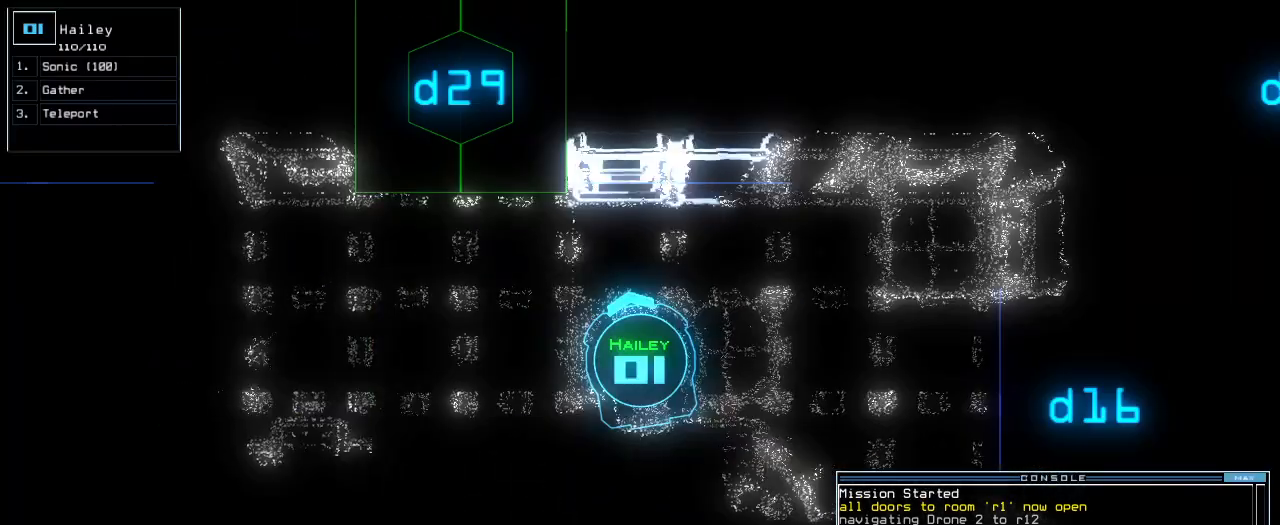
{"keys": ["d"], "events": [[80, "d", "down"], [180, "d", "up"], [280, "2", "down"], [340, "9", "down"], [360, "2", "up"], [360, "space", "down"], [420, "9", "up"], [460, "space", "up"], [500, "d", "down"]]}
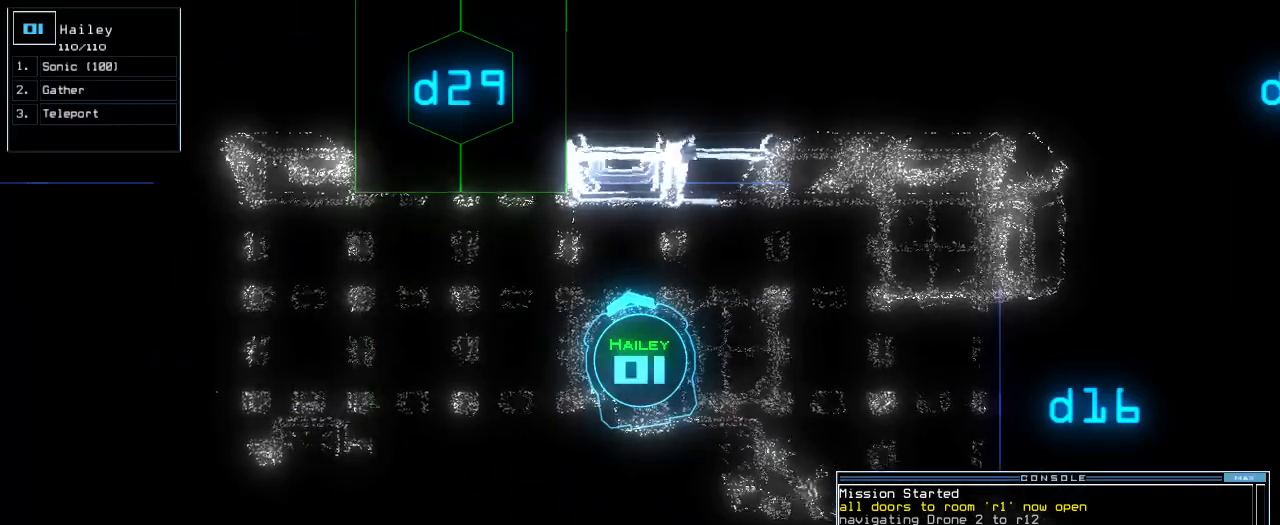
{"keys": [], "events": [[80, "d", "up"], [160, "2", "down"], [220, "9", "down"], [260, "2", "up"], [280, "9", "up"], [360, "return", "down"], [420, "space", "down"], [460, "return", "up"], [500, "space", "up"]]}
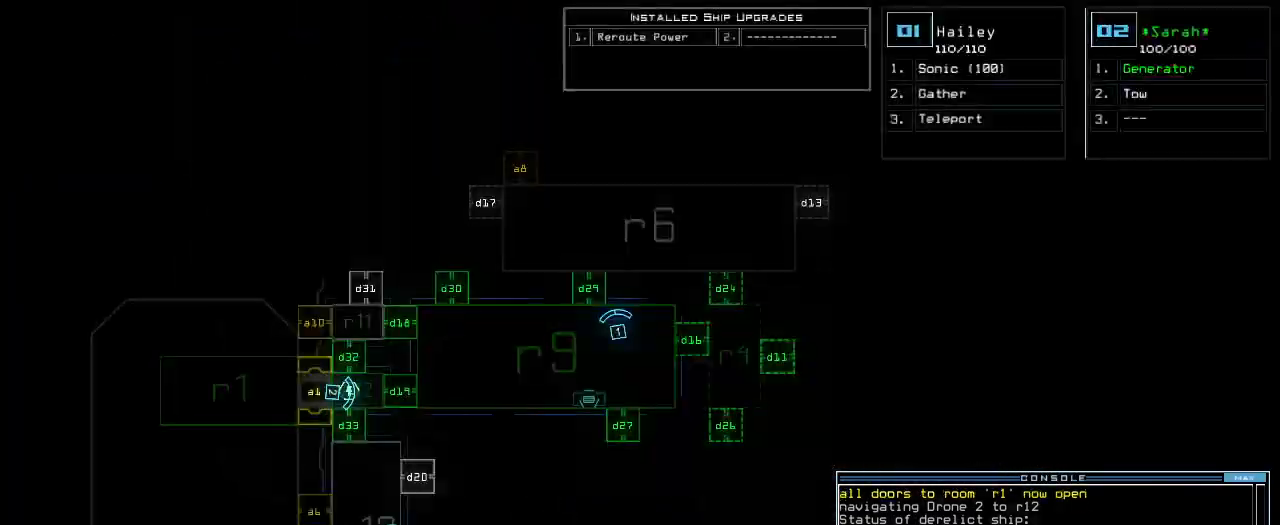
{"keys": [], "events": []}
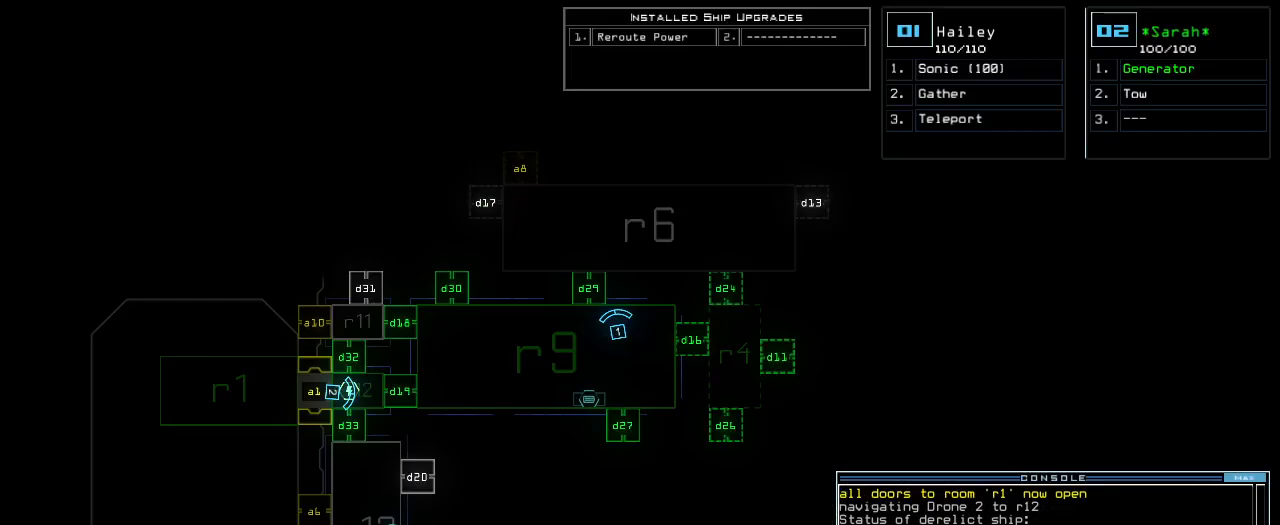
{"keys": ["left", "up"], "events": [[400, "left", "down"], [420, "1", "down"], [480, "1", "up"], [480, "up", "down"]]}
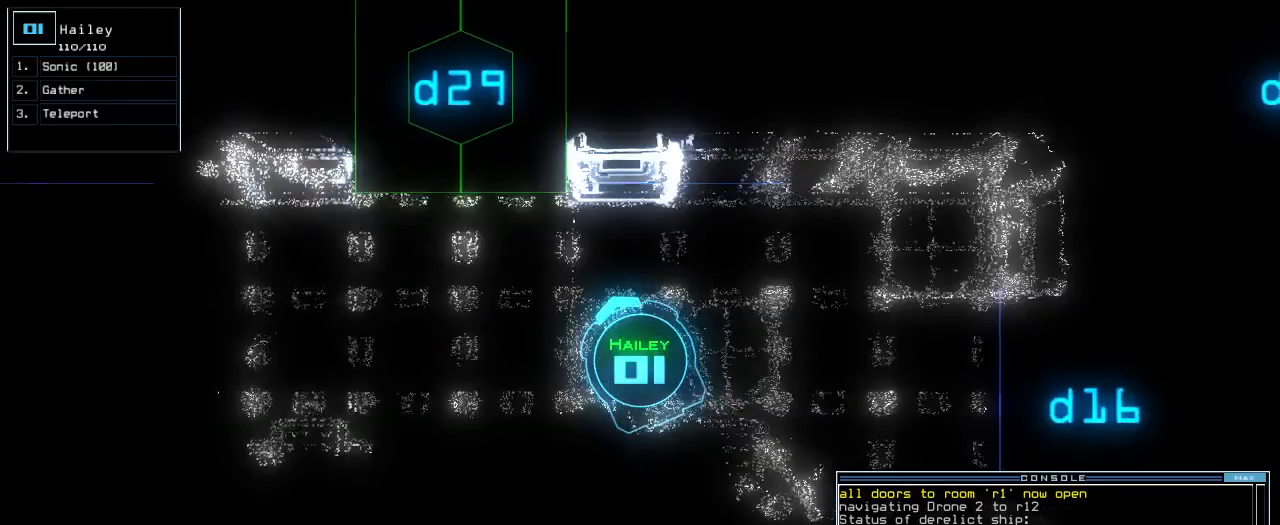
{"keys": ["right", "up"], "events": [[200, "left", "up"], [440, "right", "down"]]}
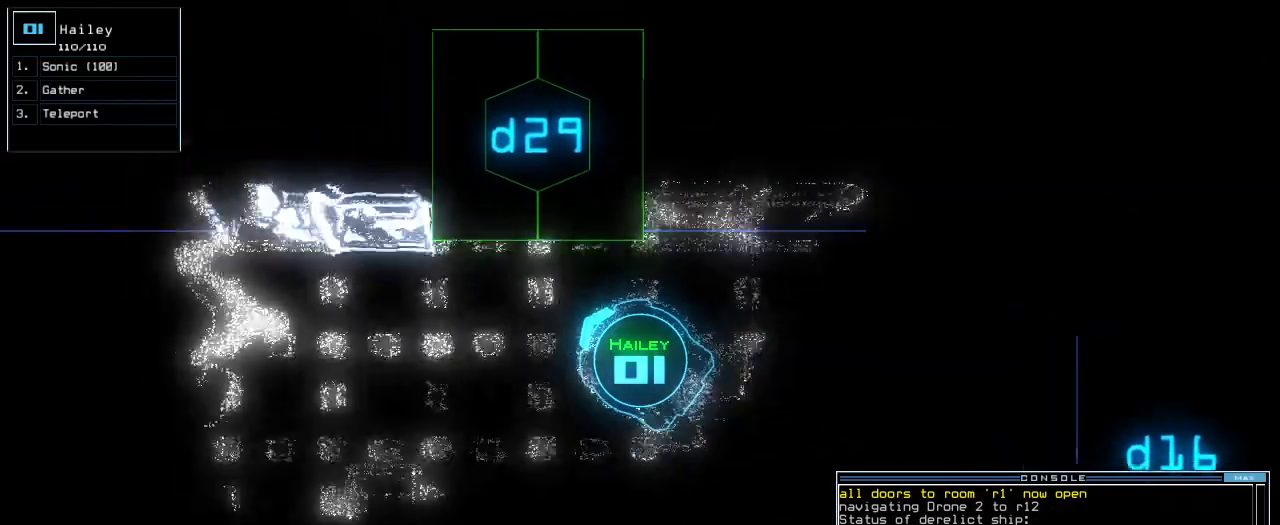
{"keys": [], "events": [[40, "right", "up"], [200, "right", "down"], [380, "d", "down"], [440, "right", "up"], [460, "d", "up"], [460, "up", "up"]]}
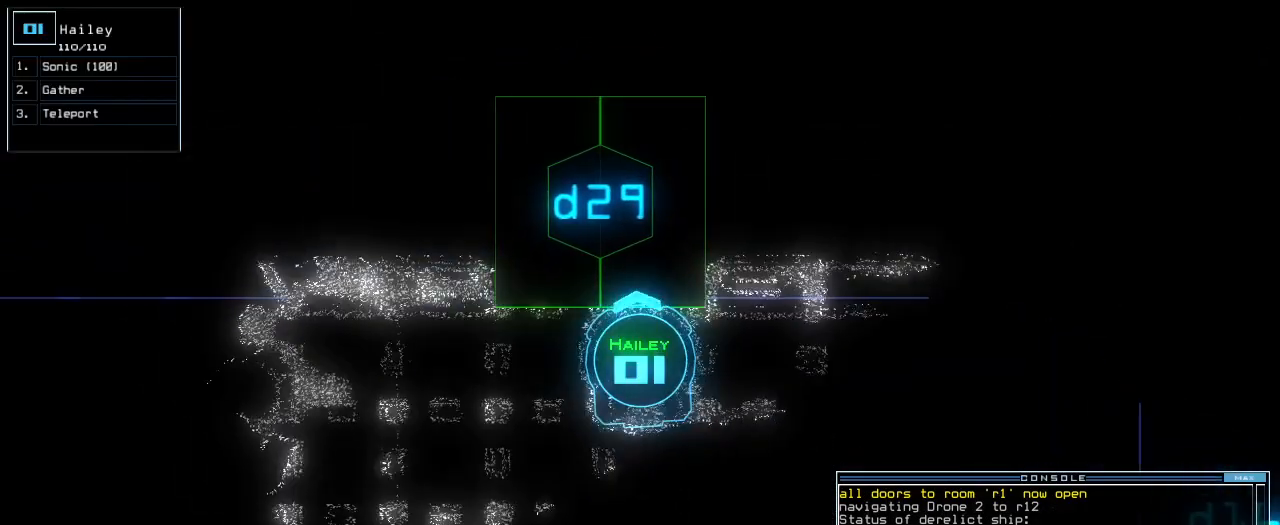
{"keys": [], "events": [[60, "2", "down"], [120, "2", "up"], [200, "9", "down"], [260, "9", "up"], [400, "return", "down"], [460, "return", "up"]]}
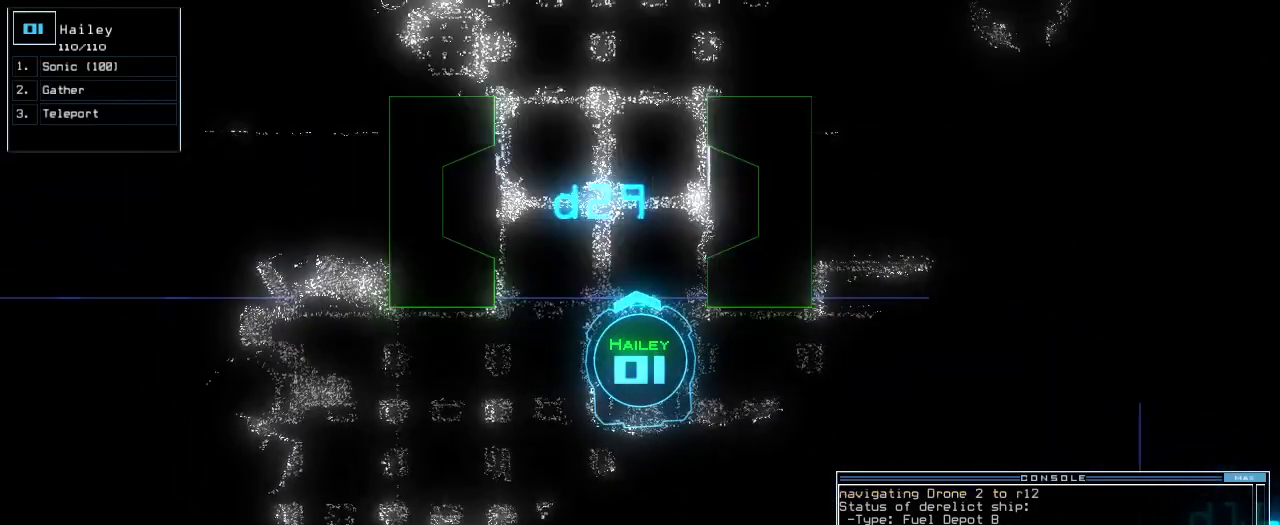
{"keys": ["up"], "events": [[220, "up", "down"]]}
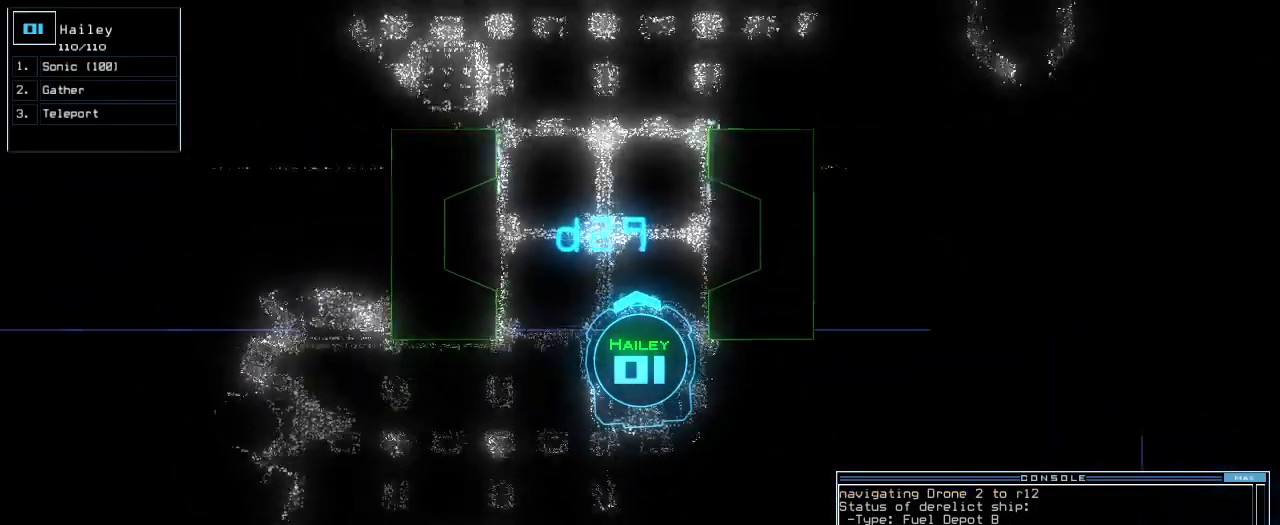
{"keys": [], "events": [[260, "up", "up"]]}
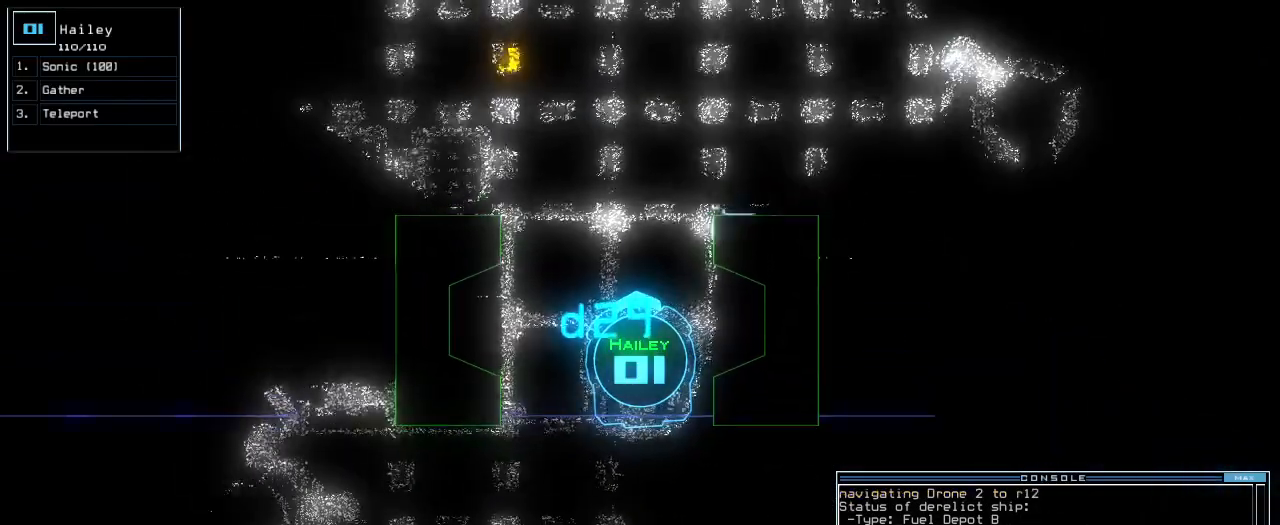
{"keys": [], "events": [[40, "backspace", "down"], [180, "backspace", "up"], [180, "up", "down"], [240, "up", "up"], [380, "up", "down"], [420, "up", "up"]]}
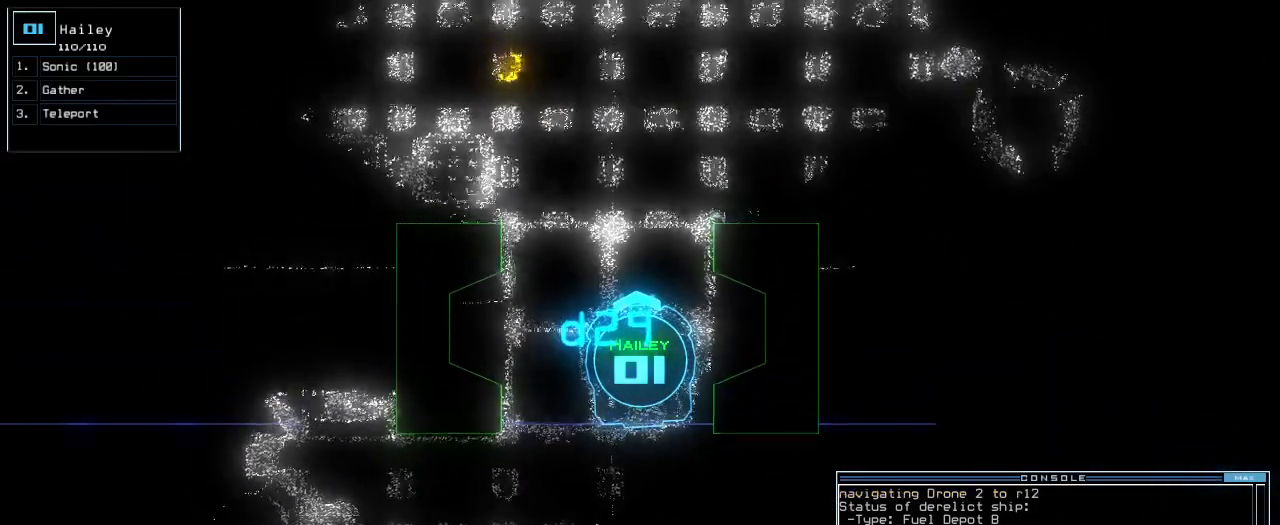
{"keys": [], "events": [[80, "up", "down"], [160, "up", "up"], [280, "up", "down"], [320, "up", "up"]]}
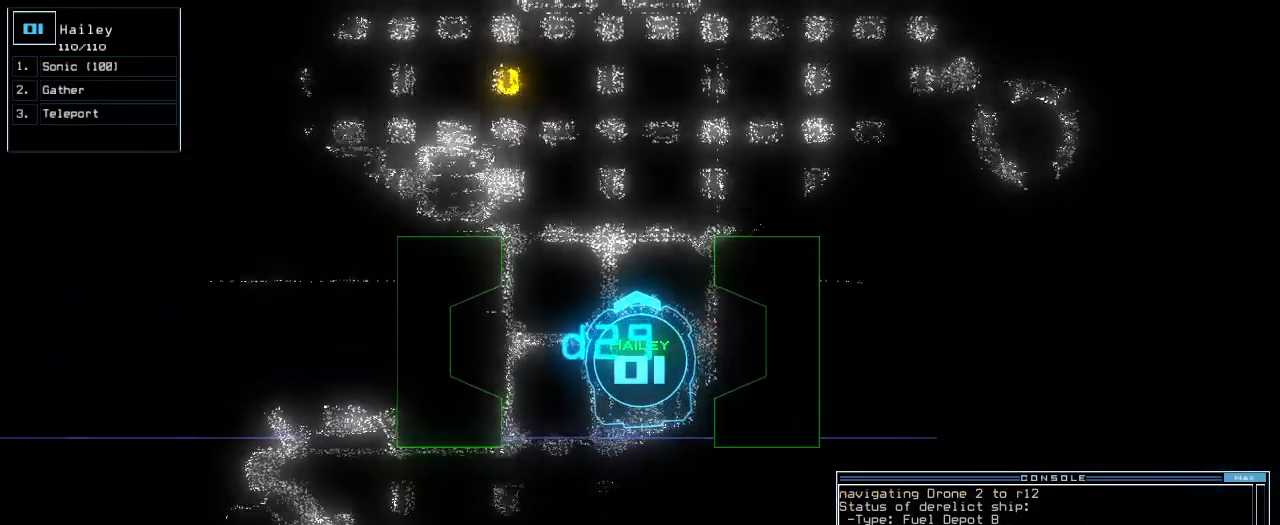
{"keys": [], "events": [[180, "up", "down"], [220, "up", "up"], [300, "up", "down"], [380, "up", "up"]]}
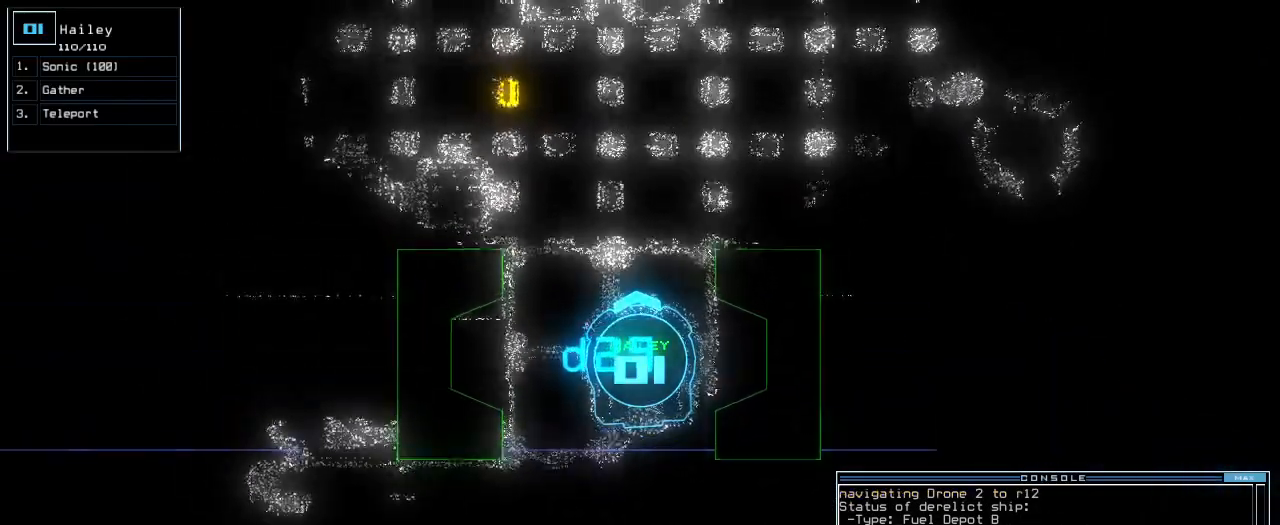
{"keys": [], "events": [[40, "space", "down"], [140, "space", "up"]]}
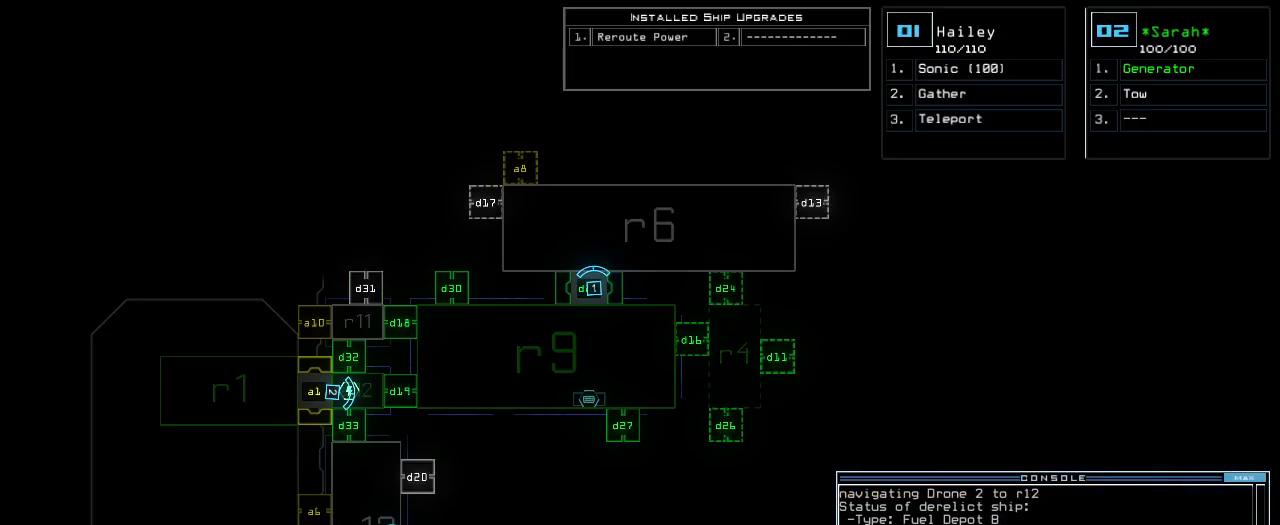
{"keys": ["up"], "events": [[240, "space", "down"], [300, "up", "down"], [320, "space", "up"]]}
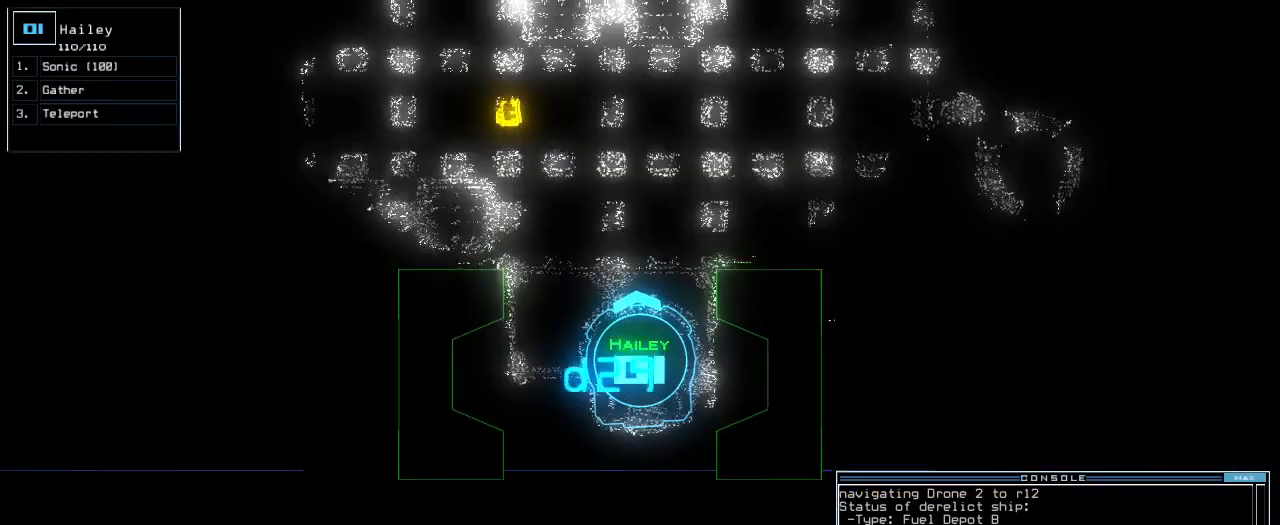
{"keys": ["left", "up"], "events": [[300, "left", "down"], [340, "left", "up"], [440, "left", "down"]]}
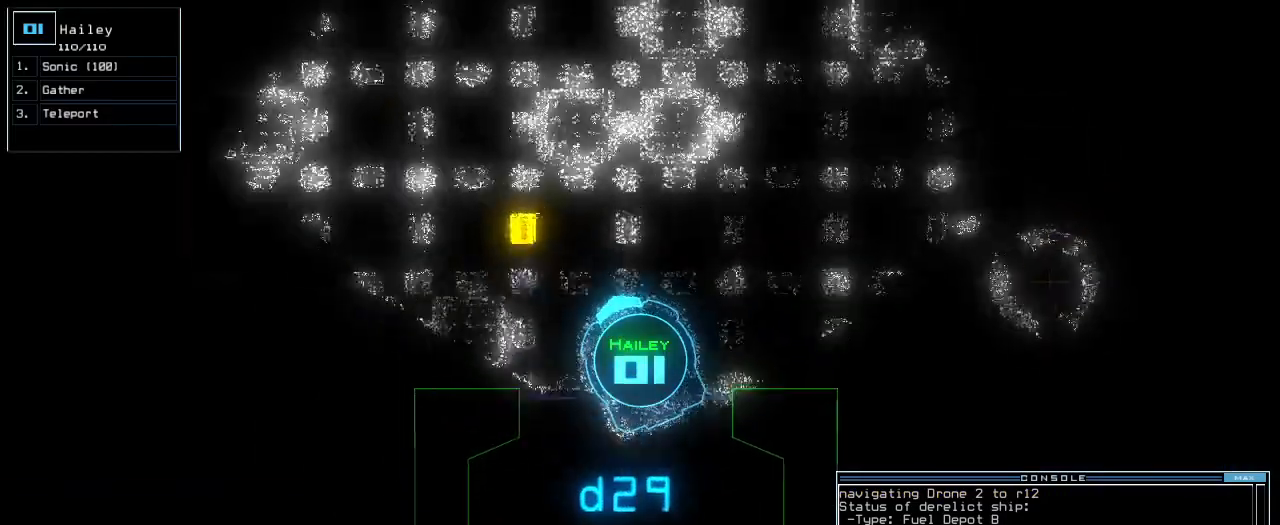
{"keys": ["g", "up"], "events": [[40, "left", "up"], [200, "left", "down"], [340, "left", "up"], [480, "g", "down"]]}
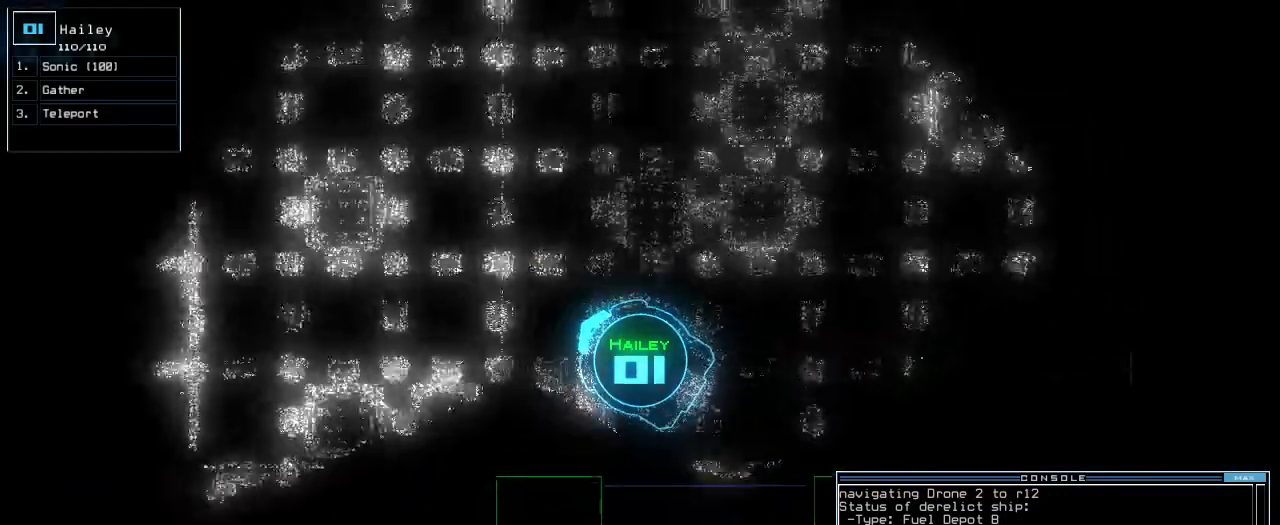
{"keys": ["up"], "events": [[40, "return", "down"], [60, "g", "up"], [140, "return", "up"], [180, "left", "down"], [320, "left", "up"]]}